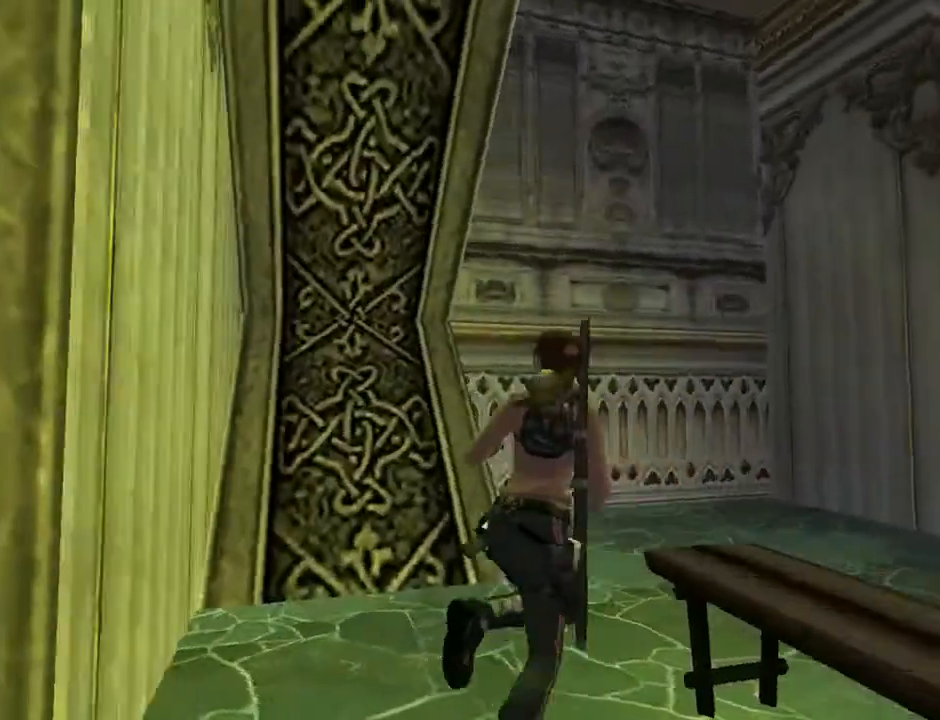
Gameplay with a controller (PlayStation layout); each line is a JSON object with the inputs held at the frame after it. "events" lists button and stick changes between this image and that frame as [ms after this image, input, new state], when the widget could be followed in between. Not read: L1.
{"buttons": ["L2", "DPAD_UP"], "left_stick": "center", "right_stick": "center", "events": [[367, "DPAD_LEFT", "up"]]}
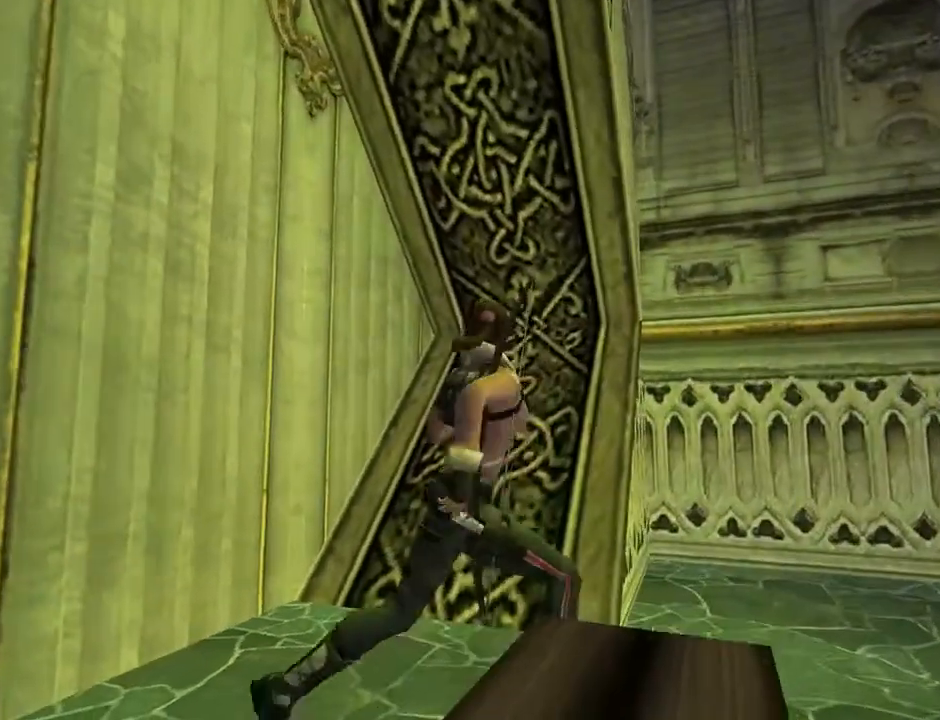
{"buttons": ["DPAD_UP", "DPAD_RIGHT"], "left_stick": "center", "right_stick": "center", "events": [[100, "DPAD_RIGHT", "down"], [100, "L2", "up"]]}
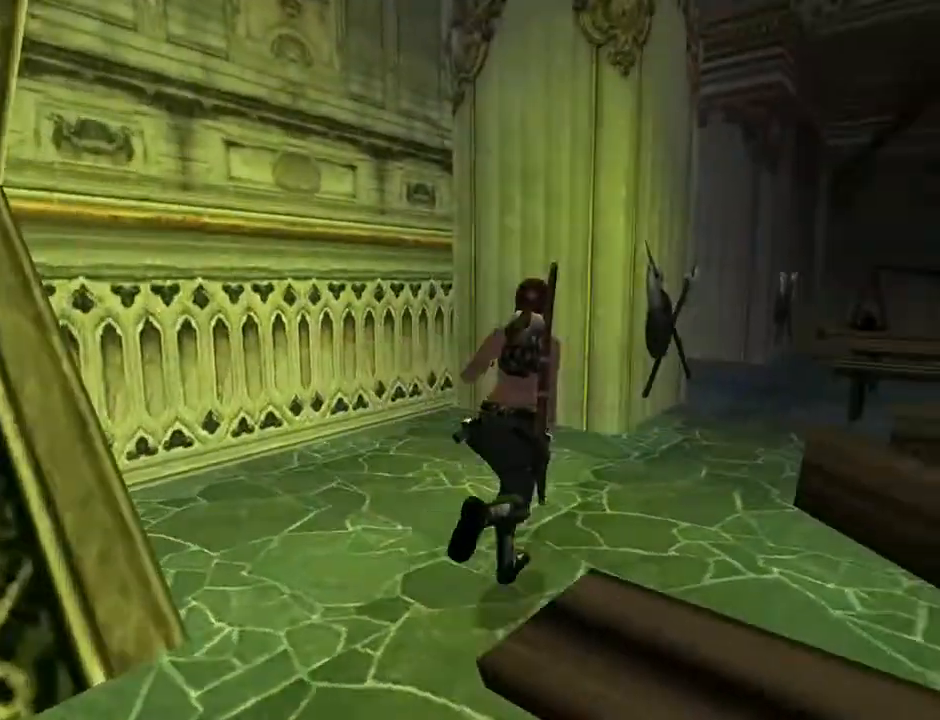
{"buttons": ["DPAD_UP", "DPAD_LEFT"], "left_stick": "center", "right_stick": "center", "events": [[167, "DPAD_RIGHT", "up"], [233, "L2", "down"], [333, "DPAD_LEFT", "down"], [500, "L2", "up"]]}
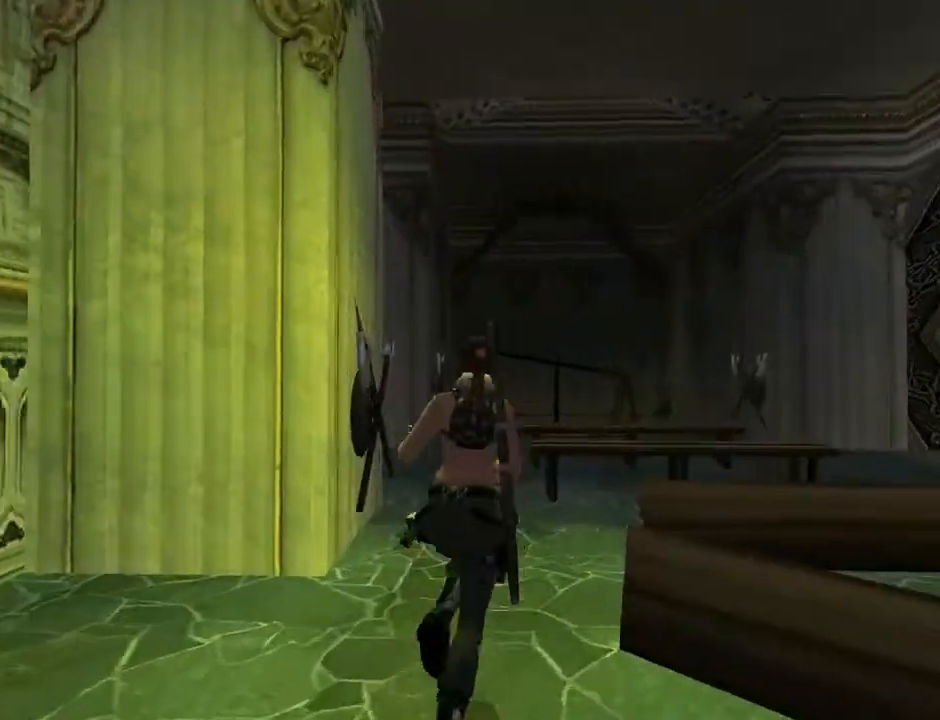
{"buttons": ["DPAD_UP"], "left_stick": "center", "right_stick": "center", "events": [[500, "DPAD_LEFT", "up"]]}
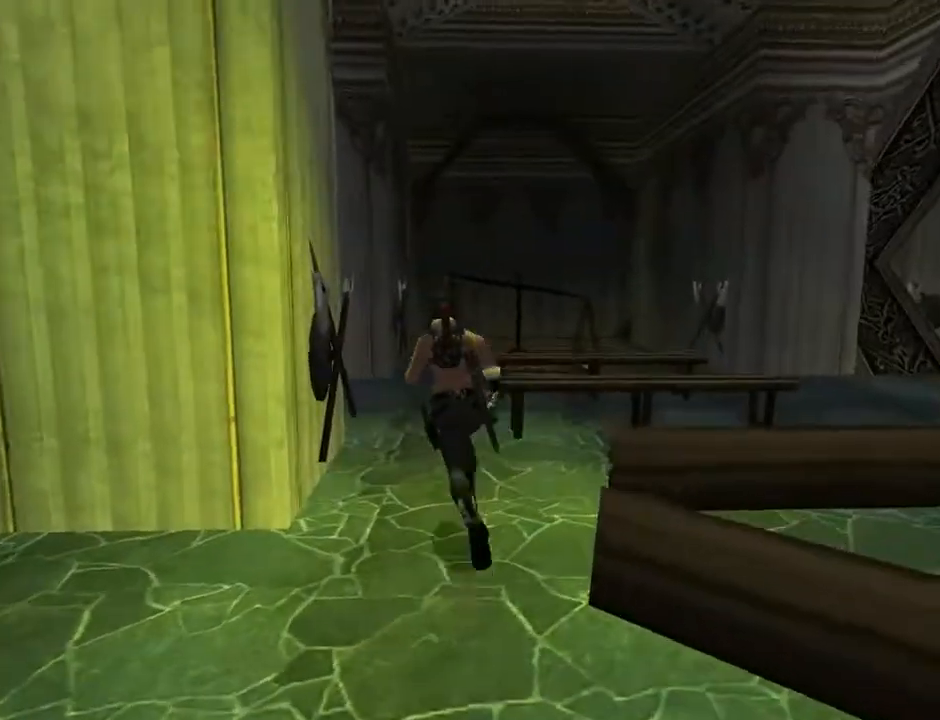
{"buttons": ["DPAD_UP"], "left_stick": "center", "right_stick": "center", "events": [[400, "DPAD_RIGHT", "down"], [433, "DPAD_RIGHT", "up"]]}
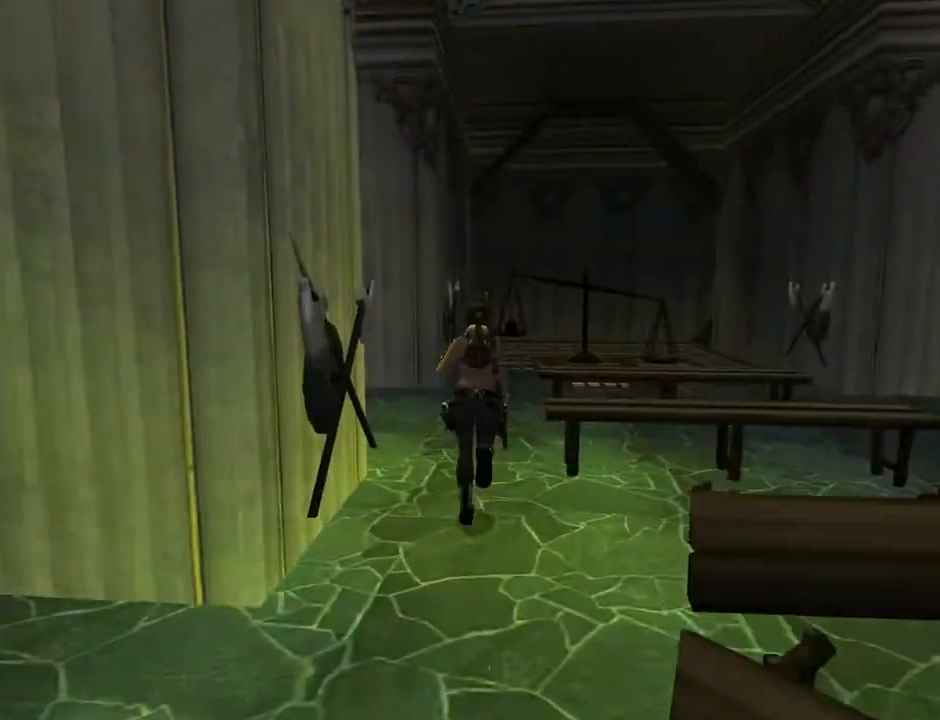
{"buttons": ["L2", "DPAD_UP", "DPAD_LEFT"], "left_stick": "center", "right_stick": "center", "events": [[67, "L2", "down"], [200, "DPAD_LEFT", "down"]]}
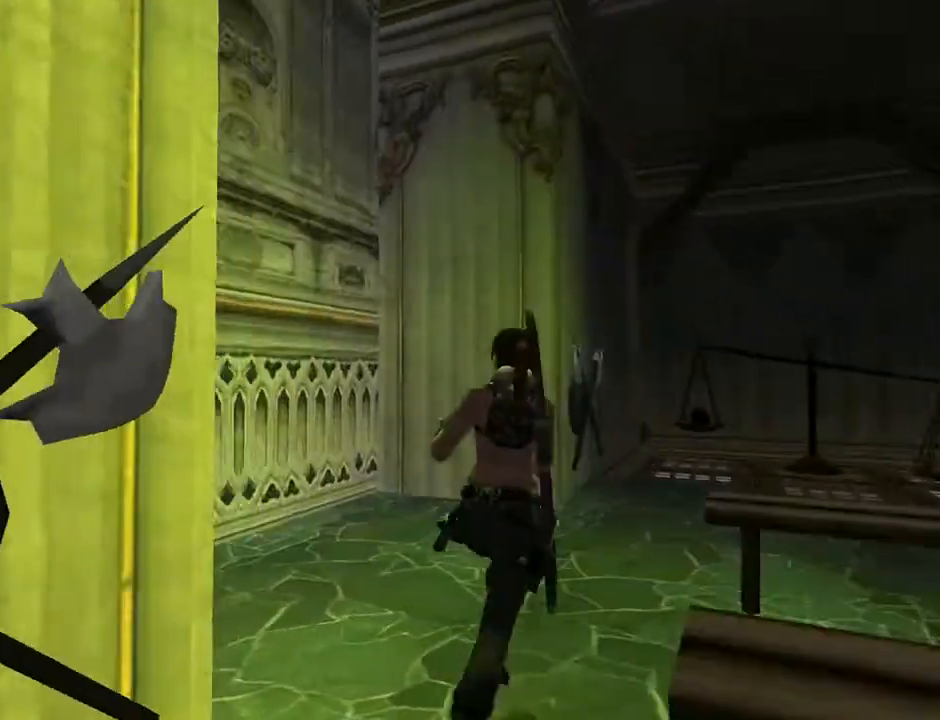
{"buttons": ["L2", "DPAD_UP"], "left_stick": "center", "right_stick": "center", "events": [[200, "DPAD_LEFT", "up"]]}
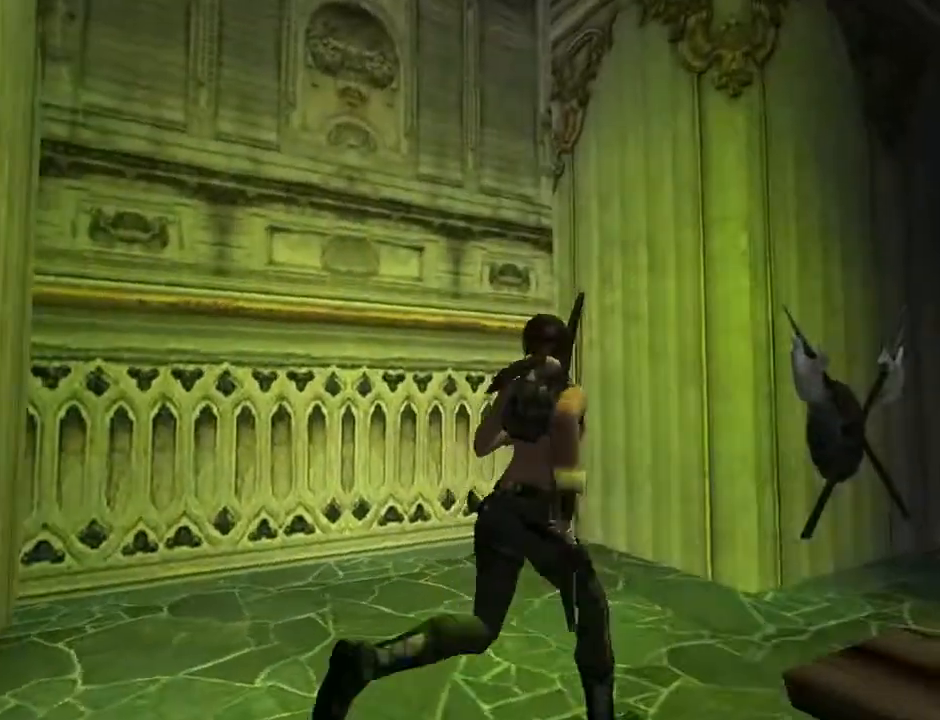
{"buttons": ["DPAD_UP"], "left_stick": "center", "right_stick": "center", "events": [[67, "DPAD_RIGHT", "down"], [100, "L2", "up"], [467, "DPAD_RIGHT", "up"]]}
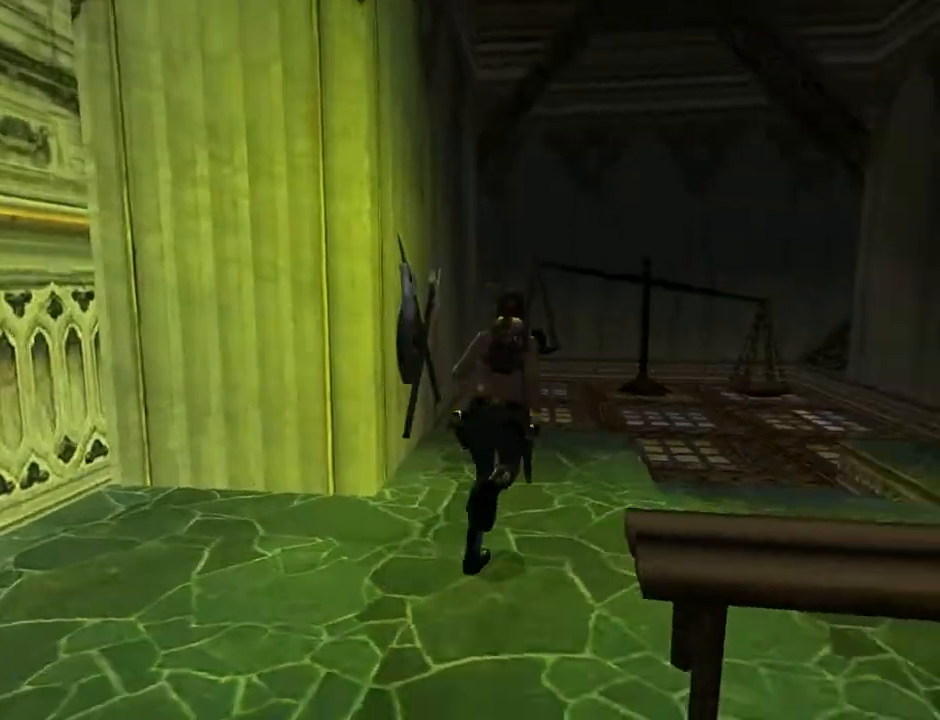
{"buttons": ["DPAD_UP"], "left_stick": "center", "right_stick": "center", "events": []}
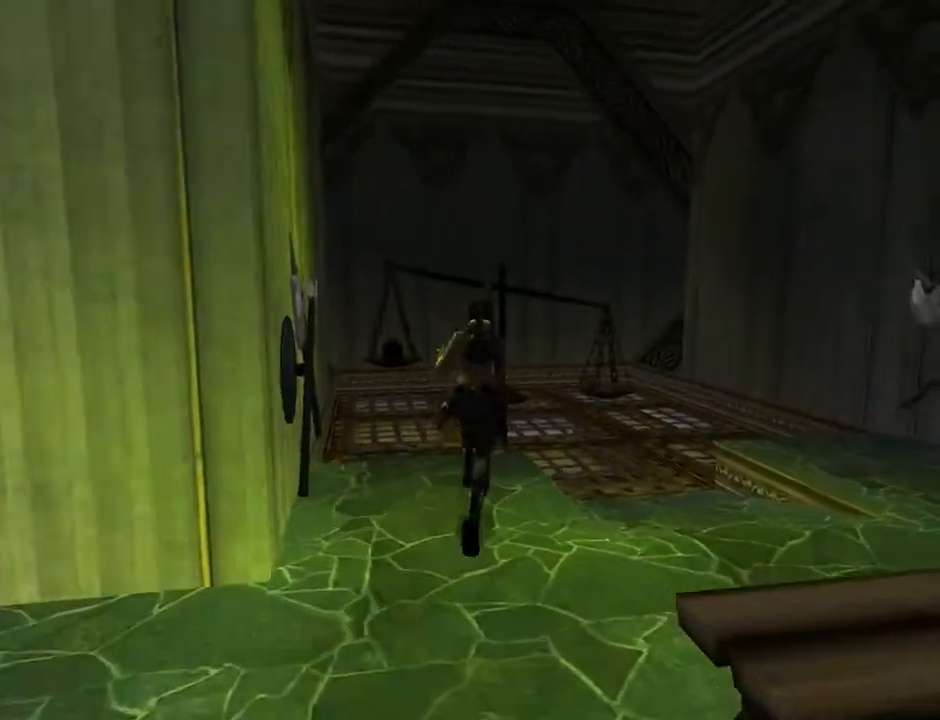
{"buttons": ["DPAD_UP"], "left_stick": "center", "right_stick": "center", "events": [[167, "DPAD_LEFT", "down"], [400, "DPAD_LEFT", "up"]]}
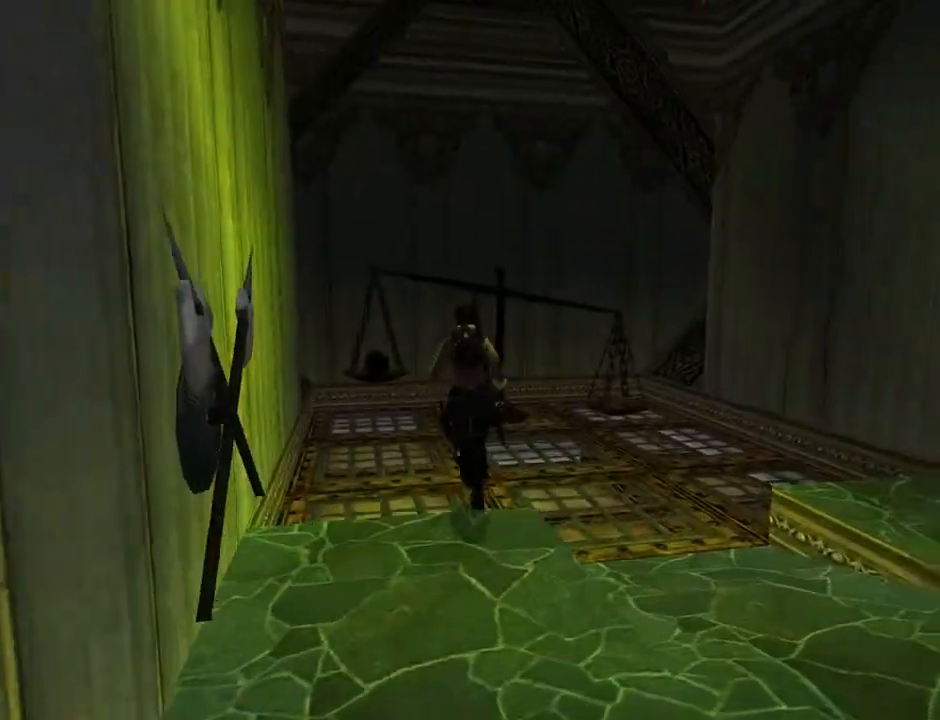
{"buttons": ["DPAD_UP", "DPAD_LEFT"], "left_stick": "center", "right_stick": "center", "events": [[300, "DPAD_LEFT", "down"]]}
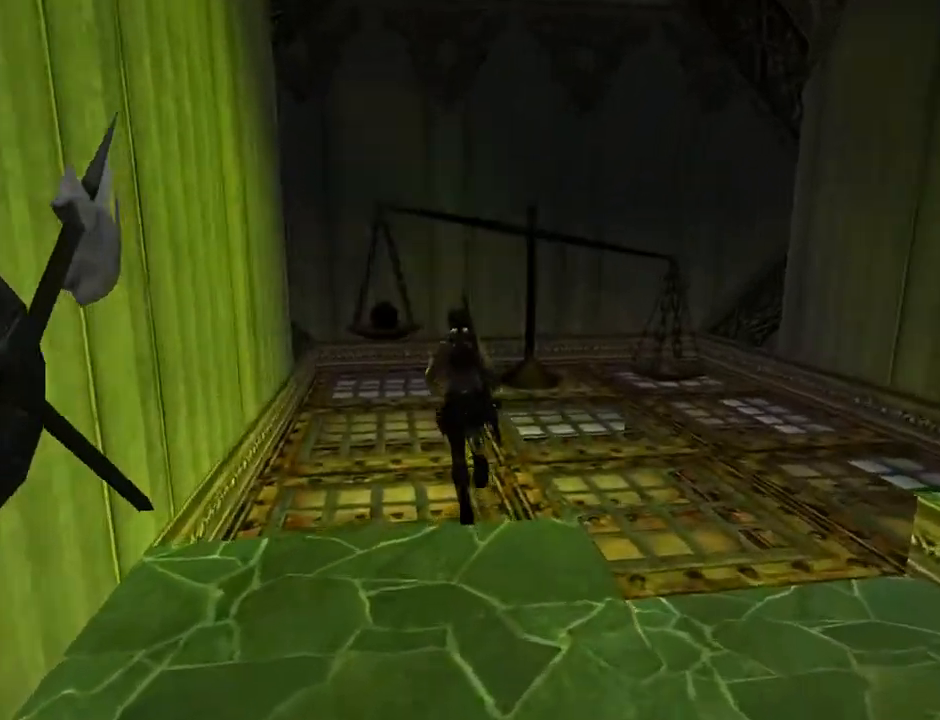
{"buttons": ["DPAD_UP", "DPAD_LEFT"], "left_stick": "center", "right_stick": "center", "events": [[67, "DPAD_LEFT", "up"], [500, "DPAD_LEFT", "down"]]}
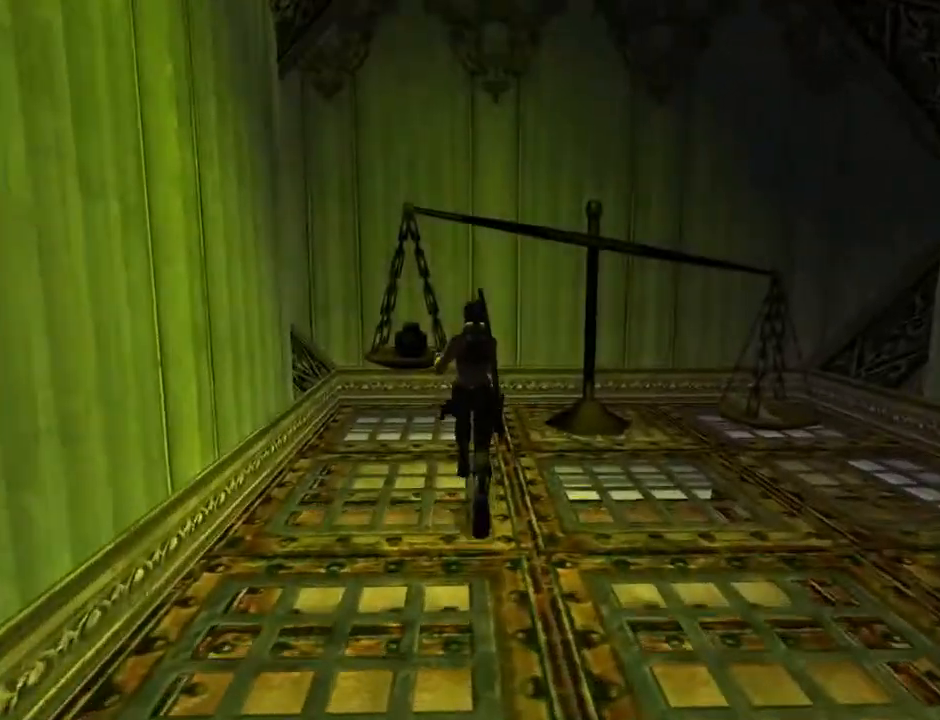
{"buttons": [], "left_stick": "center", "right_stick": "center", "events": [[367, "DPAD_LEFT", "up"], [467, "DPAD_UP", "up"]]}
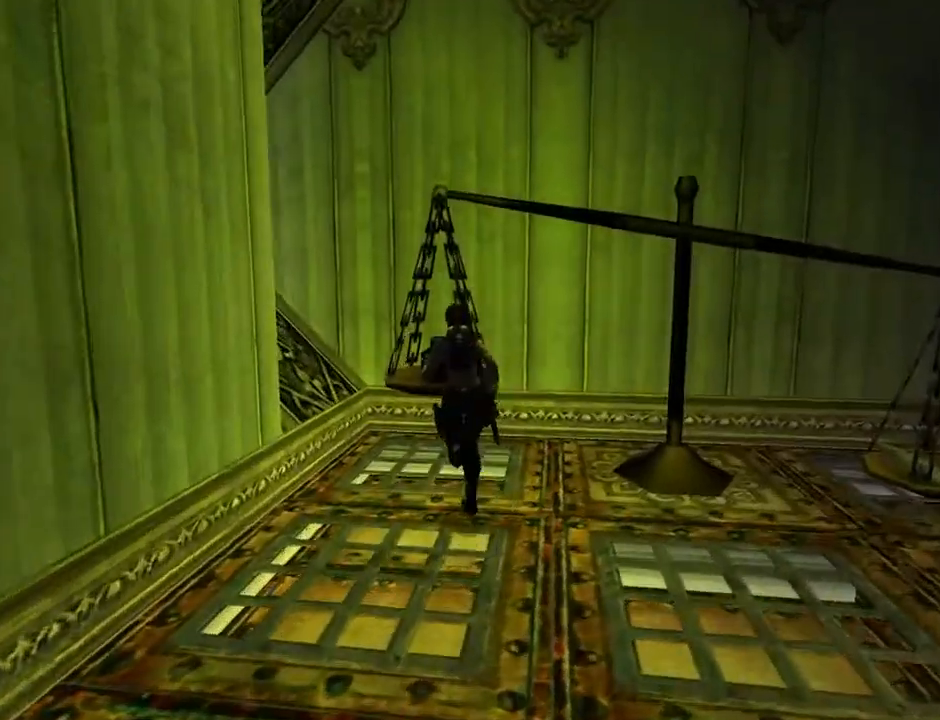
{"buttons": ["CROSS"], "left_stick": "center", "right_stick": "center", "events": [[333, "CROSS", "down"]]}
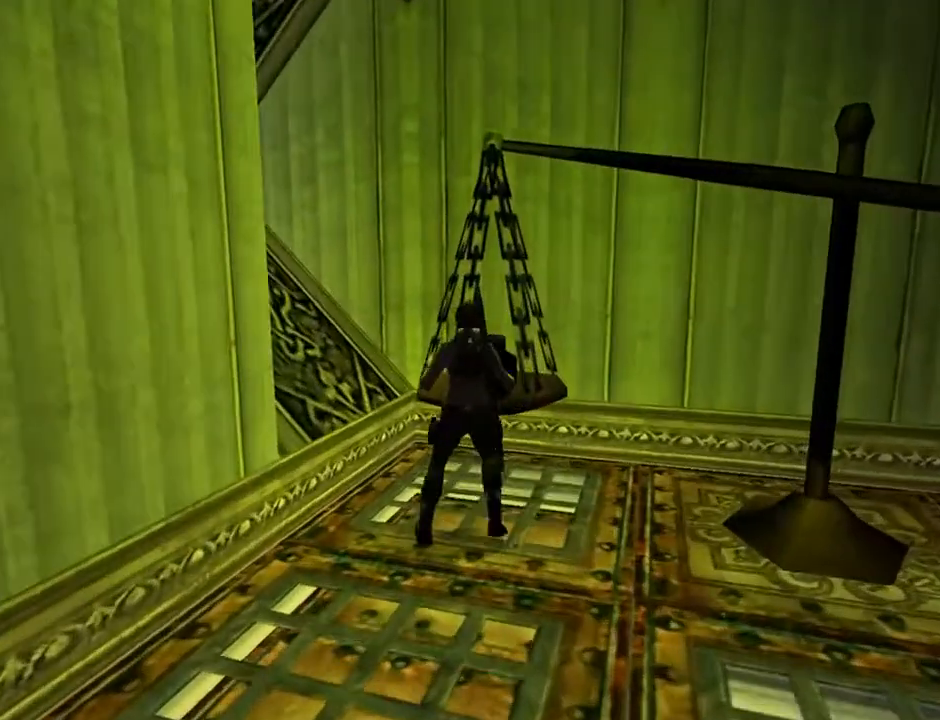
{"buttons": ["CROSS", "DPAD_RIGHT"], "left_stick": "center", "right_stick": "center", "events": [[467, "DPAD_RIGHT", "down"]]}
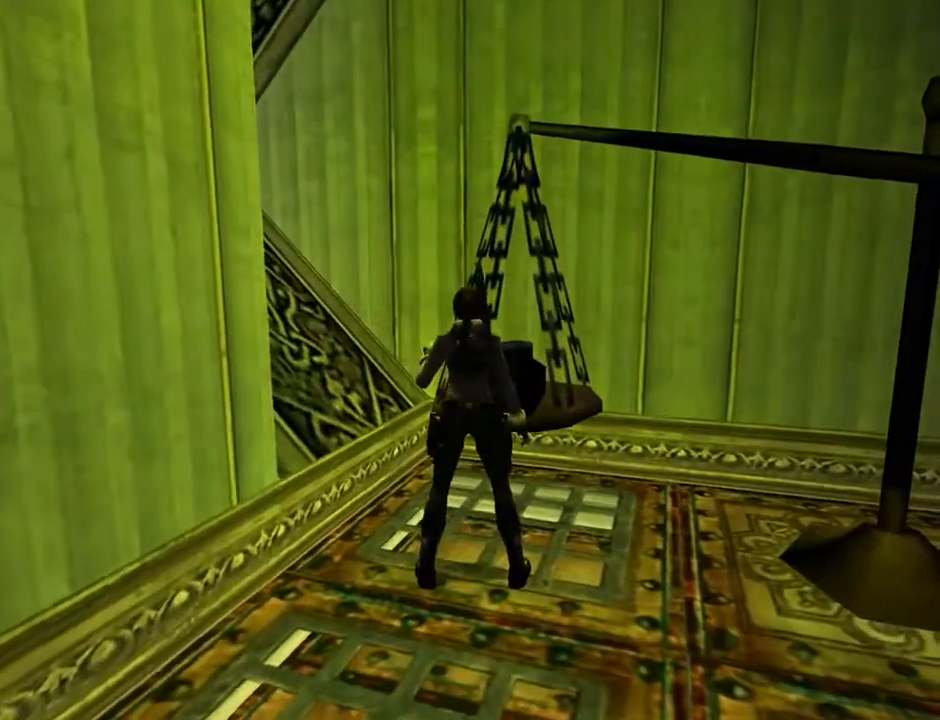
{"buttons": ["DPAD_RIGHT"], "left_stick": "center", "right_stick": "center", "events": [[100, "CROSS", "up"]]}
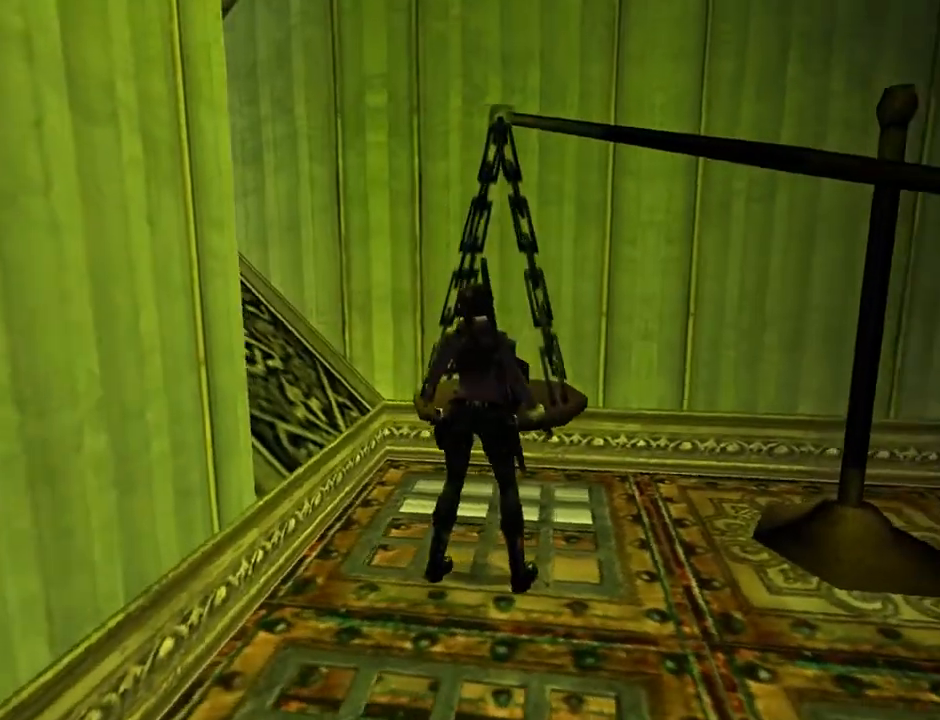
{"buttons": ["DPAD_UP"], "left_stick": "center", "right_stick": "center", "events": [[67, "DPAD_UP", "down"], [400, "DPAD_RIGHT", "up"]]}
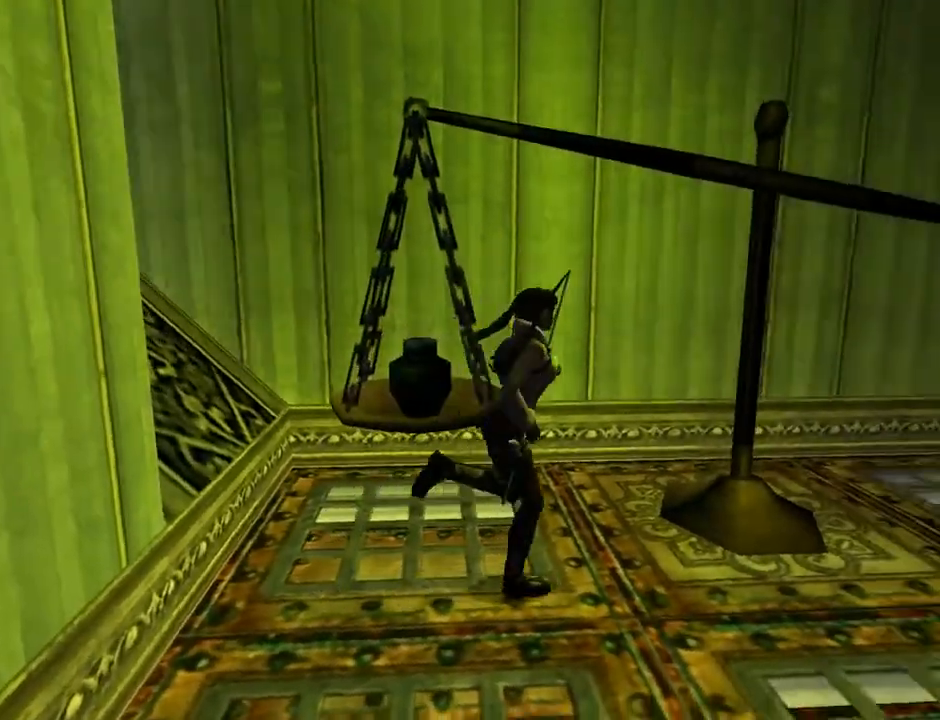
{"buttons": [], "left_stick": "center", "right_stick": "center", "events": [[333, "DPAD_UP", "up"]]}
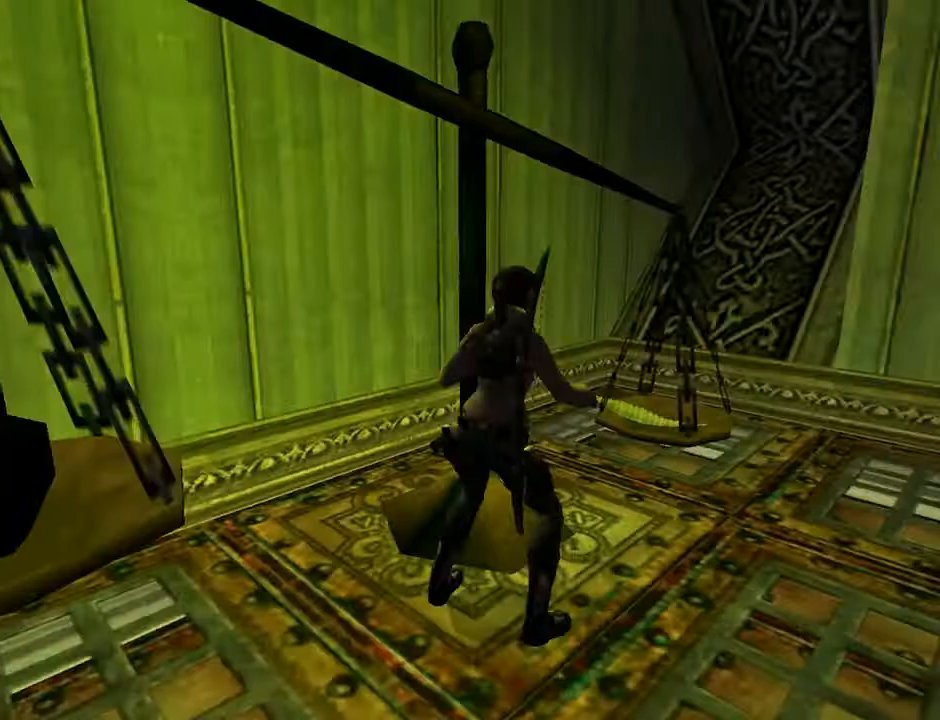
{"buttons": ["DPAD_UP"], "left_stick": "center", "right_stick": "center", "events": [[333, "DPAD_UP", "down"]]}
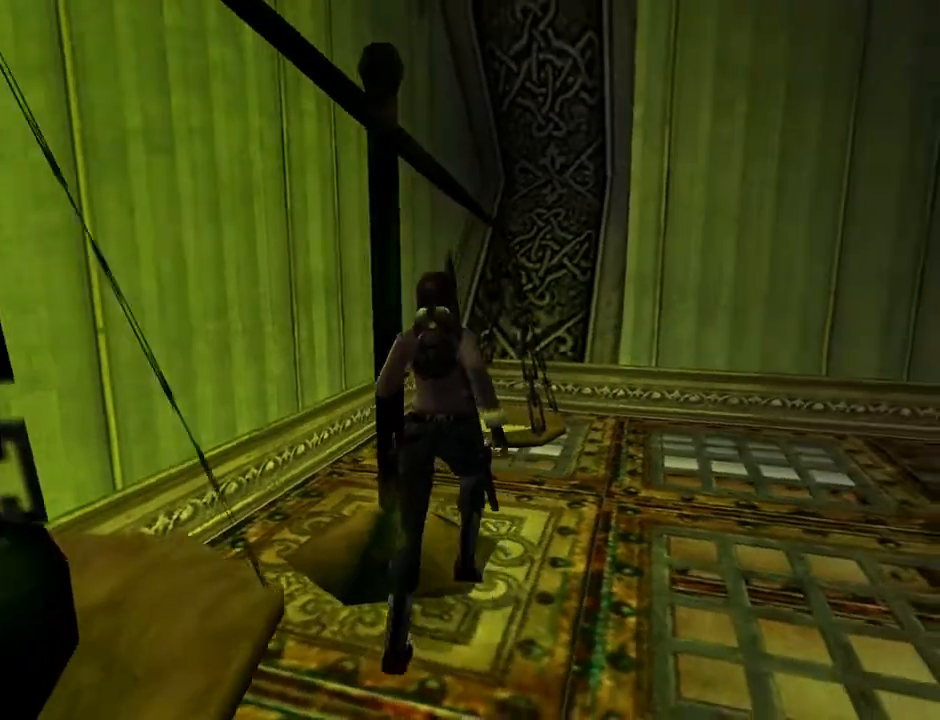
{"buttons": ["DPAD_UP", "DPAD_RIGHT"], "left_stick": "center", "right_stick": "center", "events": [[133, "DPAD_LEFT", "down"], [200, "DPAD_LEFT", "up"], [267, "DPAD_RIGHT", "down"]]}
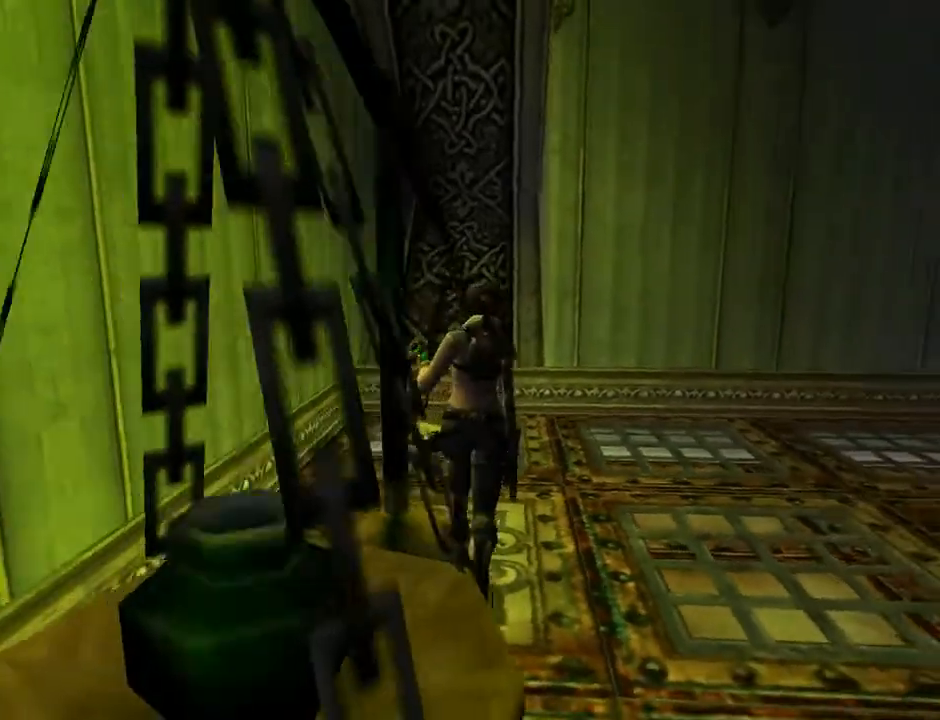
{"buttons": ["DPAD_UP"], "left_stick": "center", "right_stick": "center", "events": [[467, "DPAD_RIGHT", "up"]]}
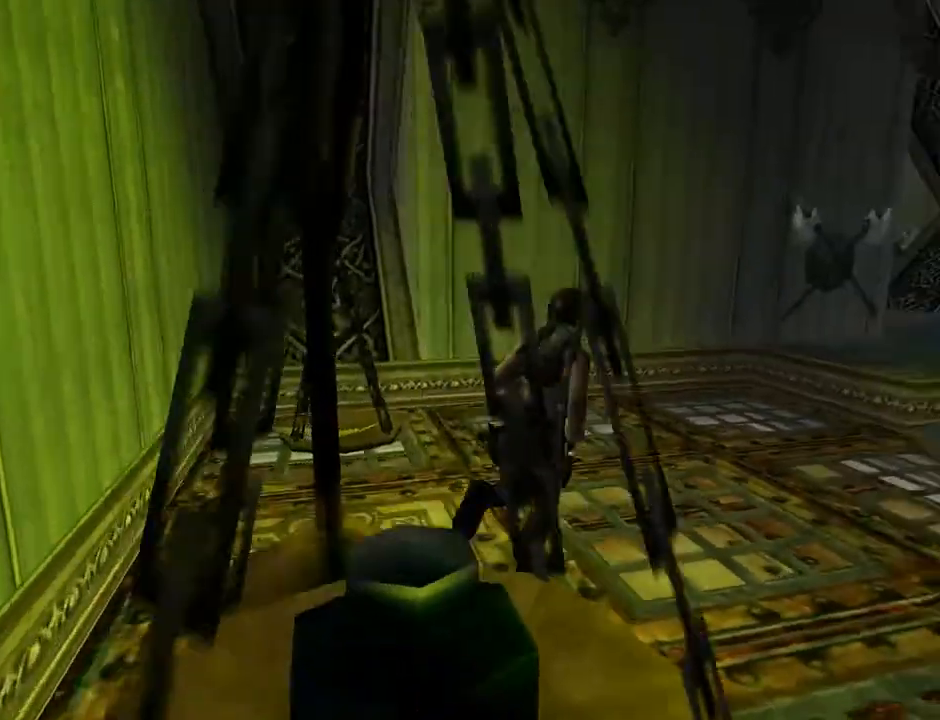
{"buttons": ["DPAD_LEFT"], "left_stick": "center", "right_stick": "center", "events": [[133, "DPAD_LEFT", "down"], [300, "DPAD_UP", "up"]]}
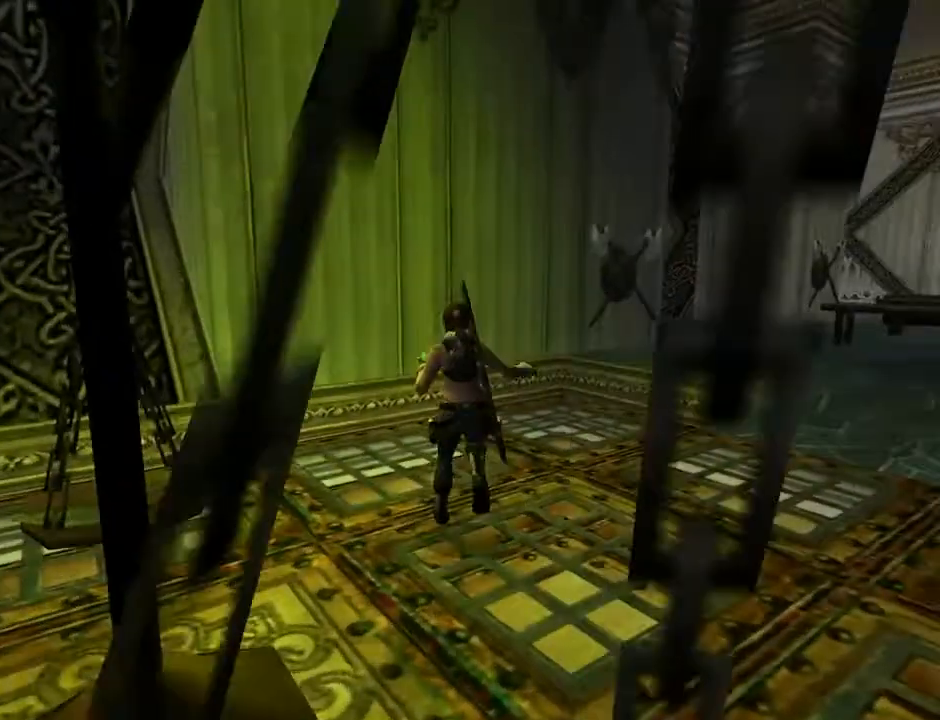
{"buttons": ["DPAD_RIGHT"], "left_stick": "center", "right_stick": "center", "events": [[167, "DPAD_LEFT", "up"], [367, "DPAD_RIGHT", "down"]]}
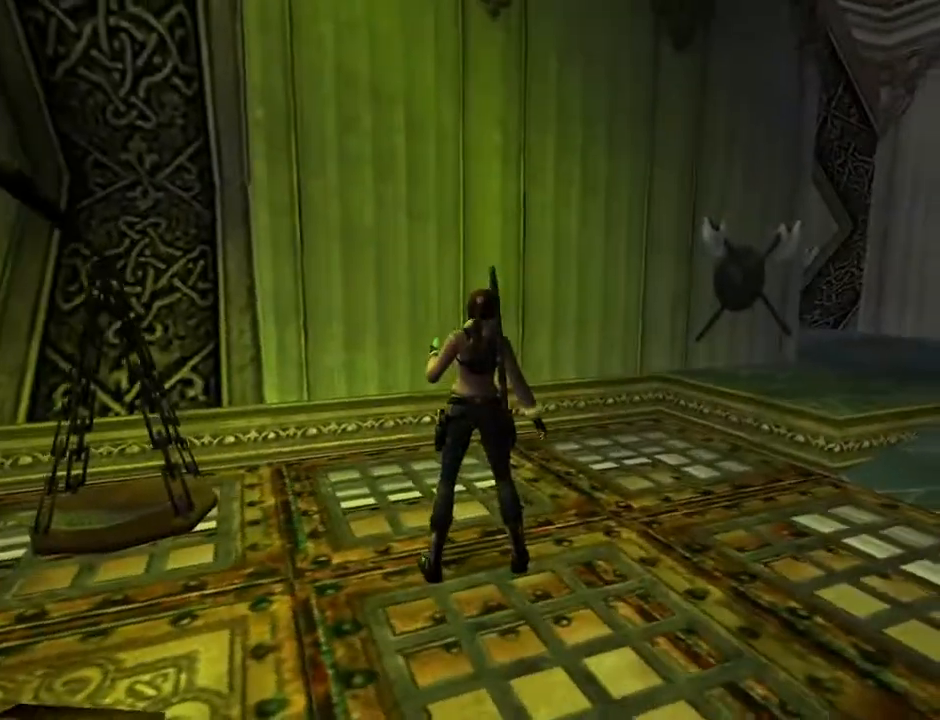
{"buttons": ["DPAD_RIGHT"], "left_stick": "center", "right_stick": "center", "events": []}
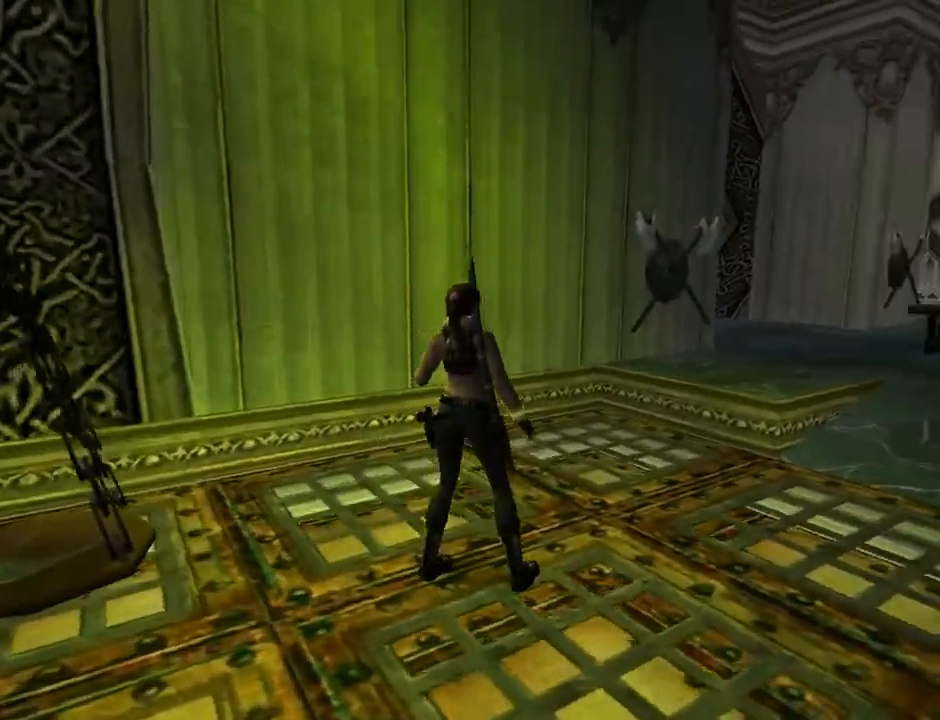
{"buttons": [], "left_stick": "center", "right_stick": "center", "events": [[367, "DPAD_RIGHT", "up"]]}
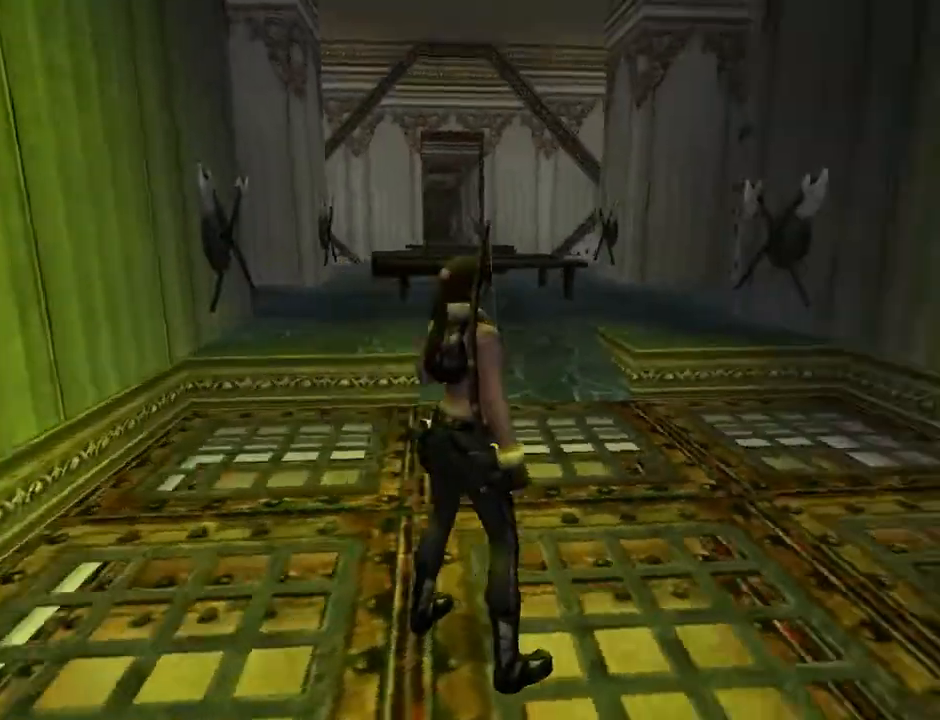
{"buttons": ["DPAD_UP", "DPAD_LEFT"], "left_stick": "center", "right_stick": "center", "events": [[400, "DPAD_UP", "down"], [500, "DPAD_LEFT", "down"]]}
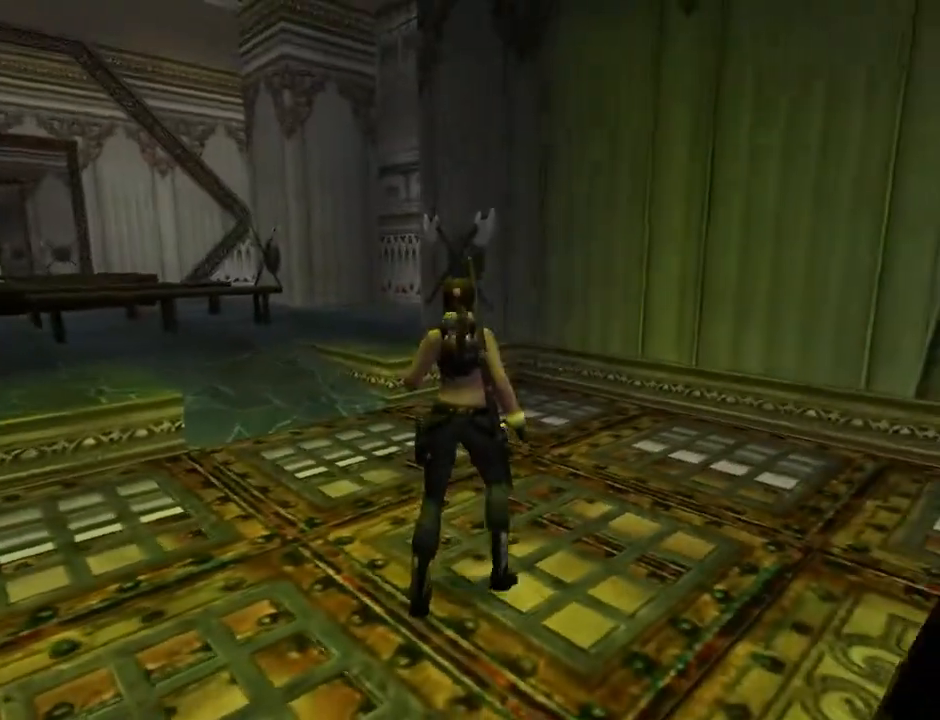
{"buttons": ["DPAD_UP", "DPAD_LEFT"], "left_stick": "center", "right_stick": "center", "events": []}
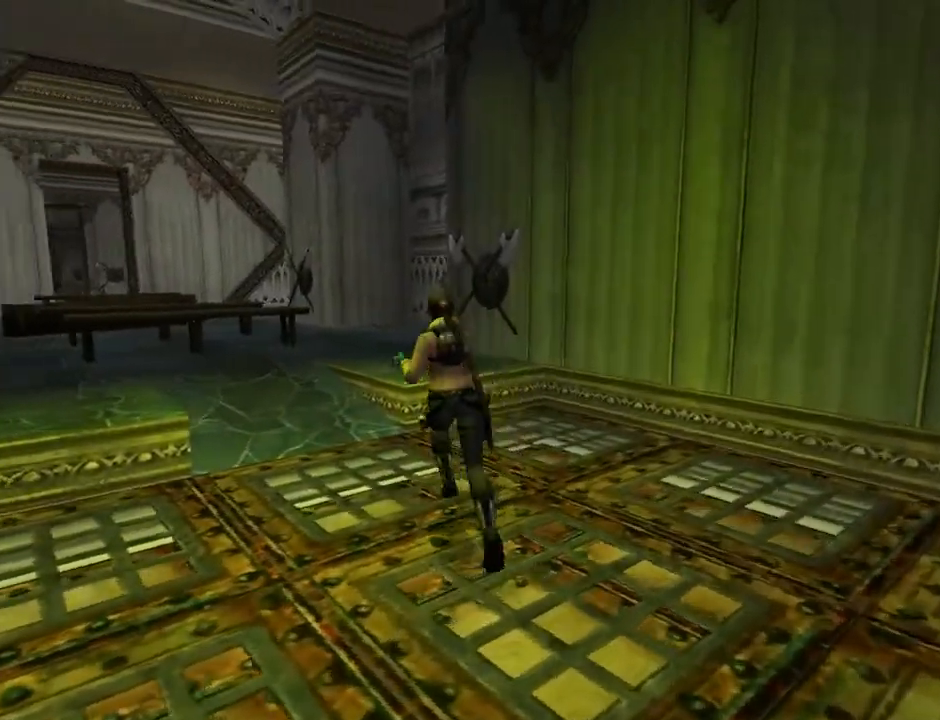
{"buttons": ["SQUARE", "DPAD_UP", "DPAD_LEFT"], "left_stick": "center", "right_stick": "center", "events": [[267, "SQUARE", "down"]]}
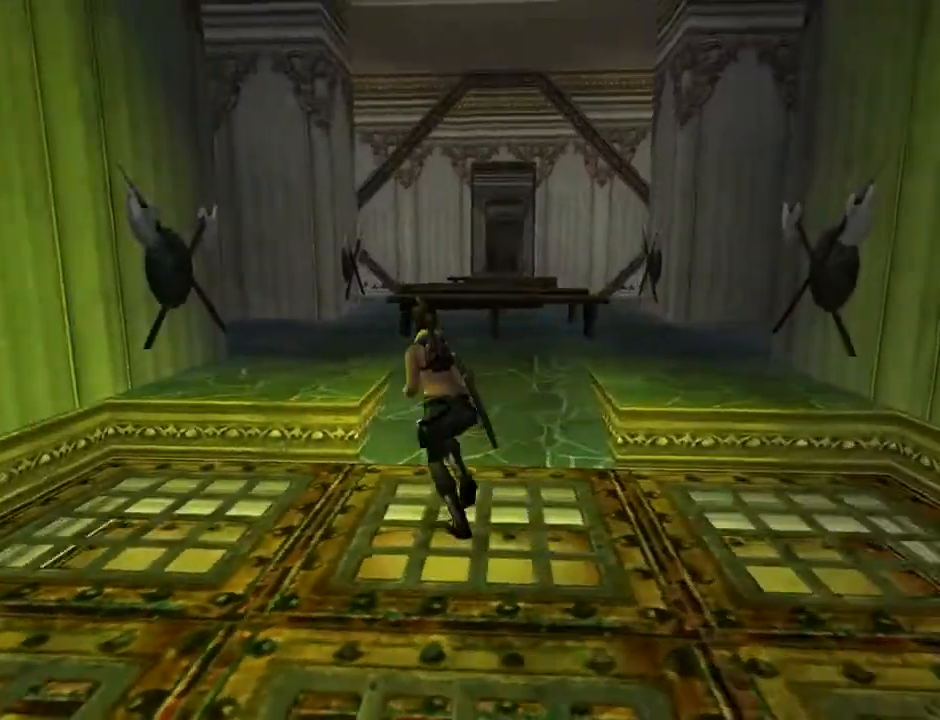
{"buttons": ["DPAD_UP"], "left_stick": "center", "right_stick": "center", "events": [[167, "DPAD_LEFT", "up"], [333, "SQUARE", "up"]]}
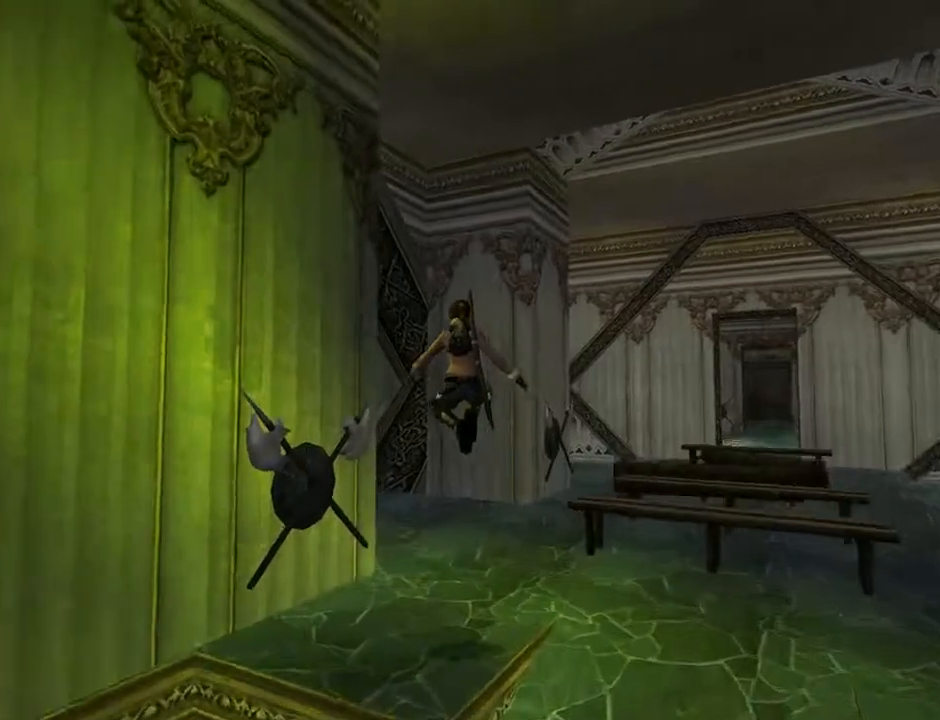
{"buttons": ["DPAD_UP", "DPAD_LEFT"], "left_stick": "center", "right_stick": "center", "events": [[367, "DPAD_LEFT", "down"]]}